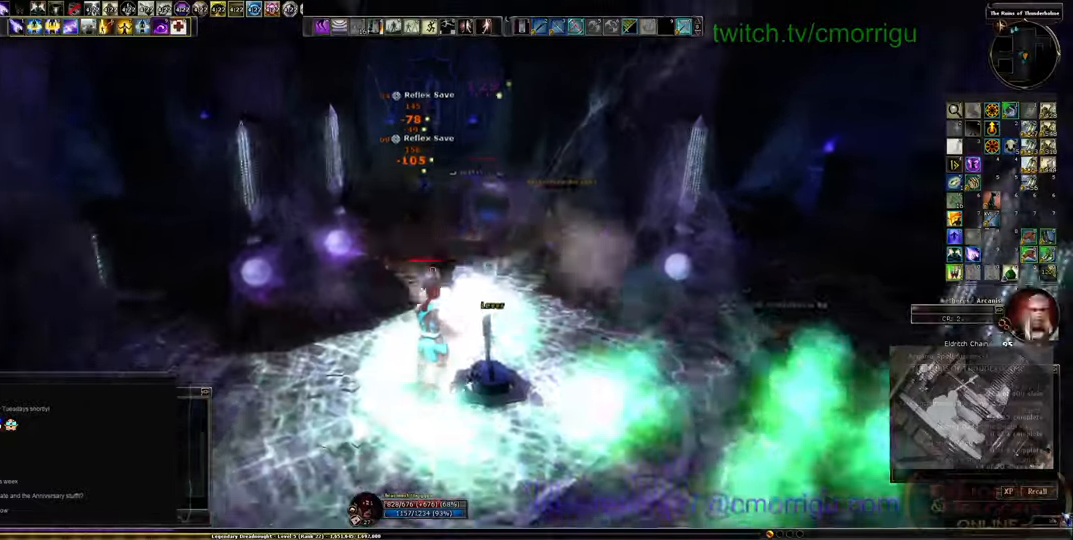
Gameplay with keyboard; each line is a JSON object with the keys held at the frame after it. "events" lists presses ("down") and releases ("up") of ".", "/", "0", "1", "2", "3", "4", "5", "6", "7", "8", "9", "a", "b", "backslash", "backspace", "c", "caps_lock", "comma", "ctrl_l", "ctrl_r", "d", "e", "equals", "escape", "f", "f1", "f10", "f11", "f12", "f2", "f3", "f4", "f5", "f6", "f7", "f8", "f9", "g", "h", "i", "j", "k", "l", "lbracket", "m", "minus", "n", "o", "p", "q", "quote", "r", "rbracket", "return", "s", "semicolon", "shift_l", "shift_r", "space", "t", "tab", "tilde", "u", "v", "w", "x", "y" and "z" between this image and that frame as [ms after this image, input, new state], when the widget could be followed in between. No other keys are recorded. Mouse input is not recorded.
{"keys": ["s"], "events": []}
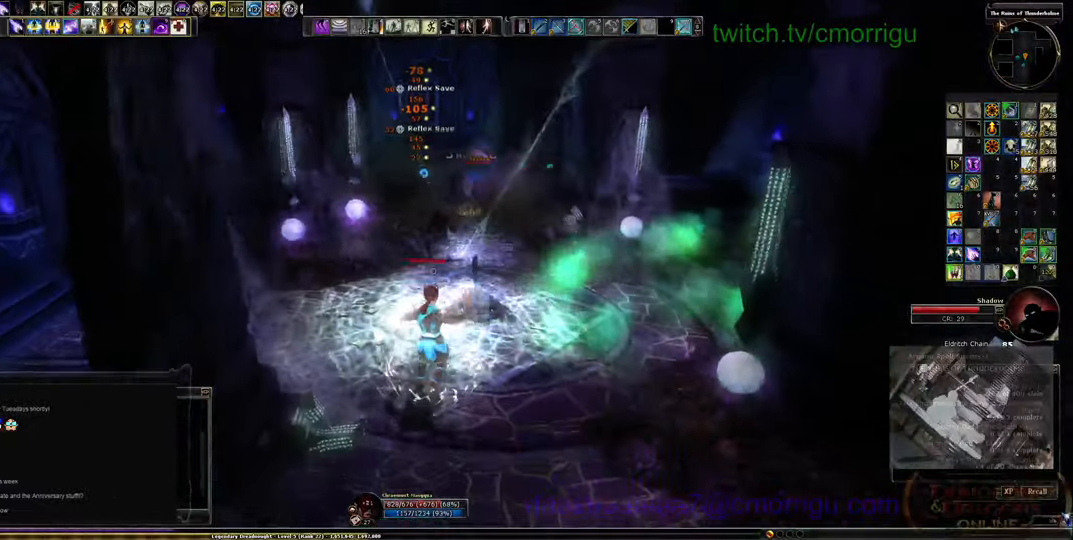
{"keys": ["d"], "events": [[334, "d", "down"], [434, "s", "up"]]}
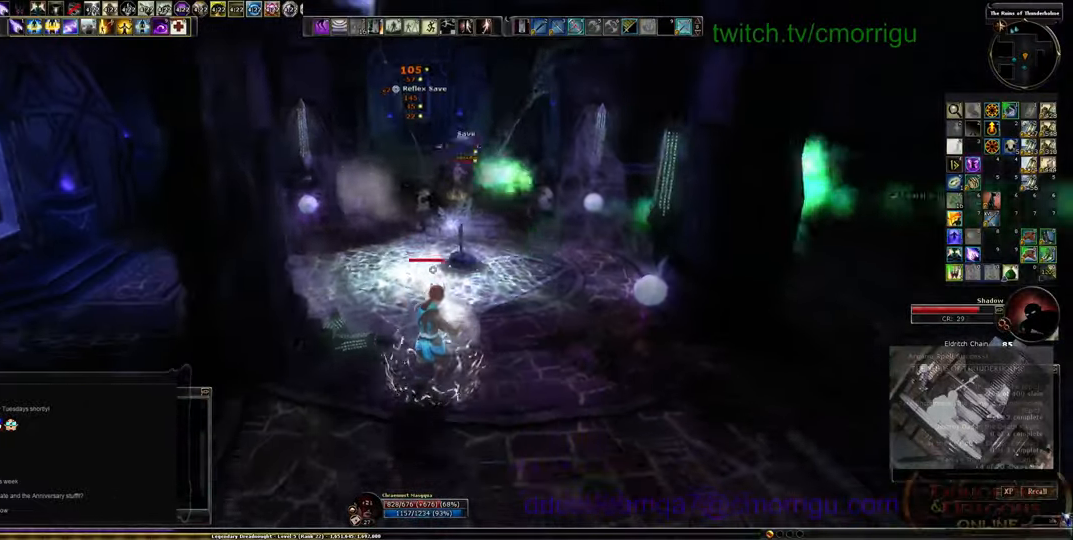
{"keys": ["w"], "events": [[200, "w", "down"], [267, "d", "up"]]}
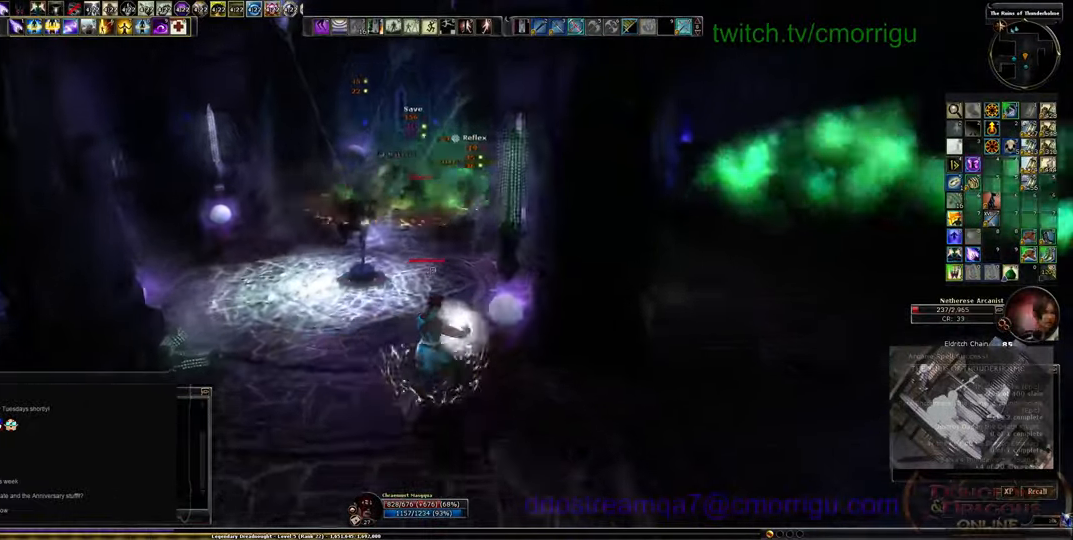
{"keys": ["w"], "events": []}
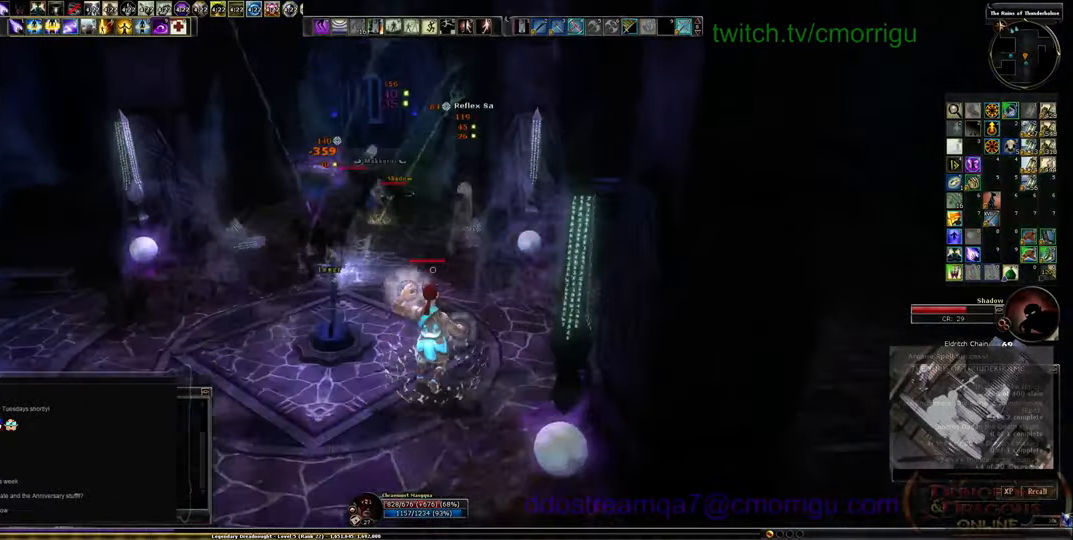
{"keys": ["a", "w"], "events": [[234, "a", "down"]]}
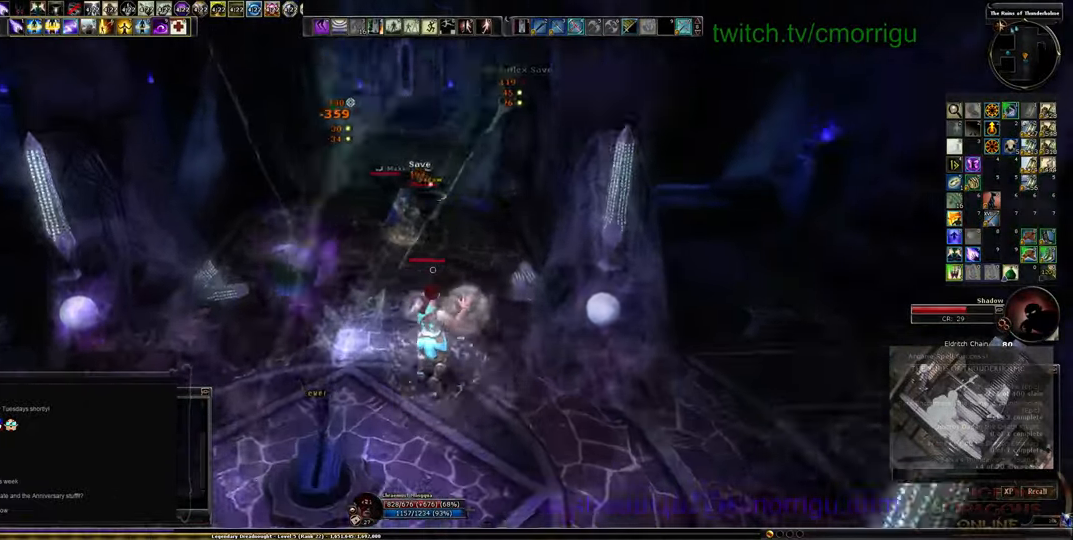
{"keys": ["s"], "events": [[34, "a", "up"], [34, "w", "up"], [334, "s", "down"]]}
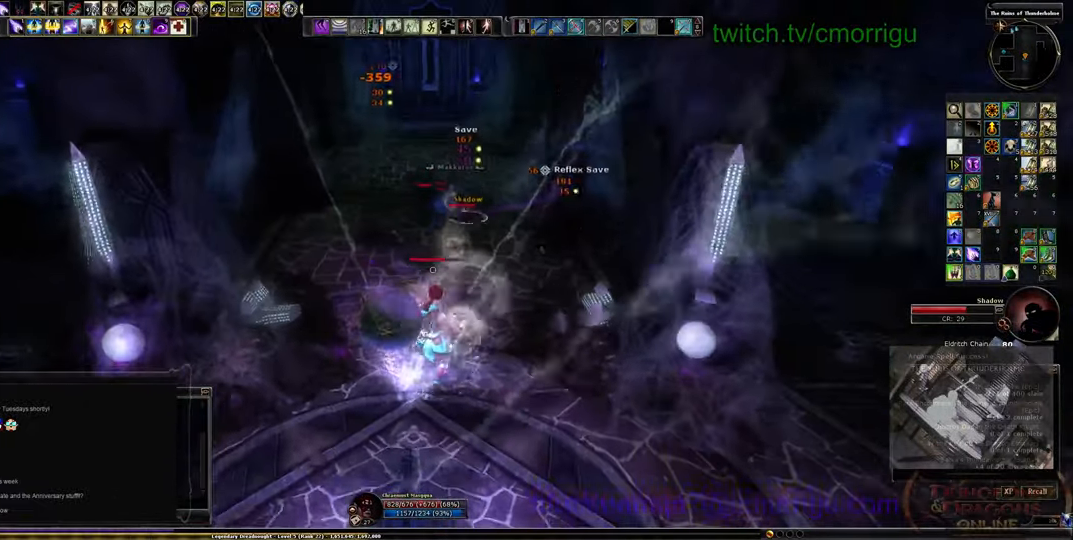
{"keys": ["s"], "events": [[400, "d", "down"], [500, "d", "up"]]}
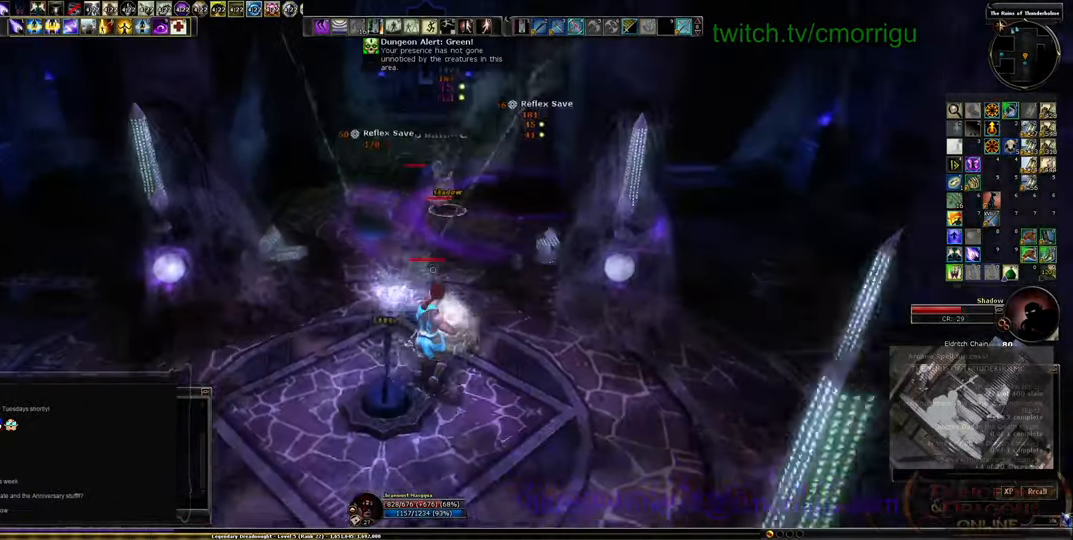
{"keys": ["s"], "events": []}
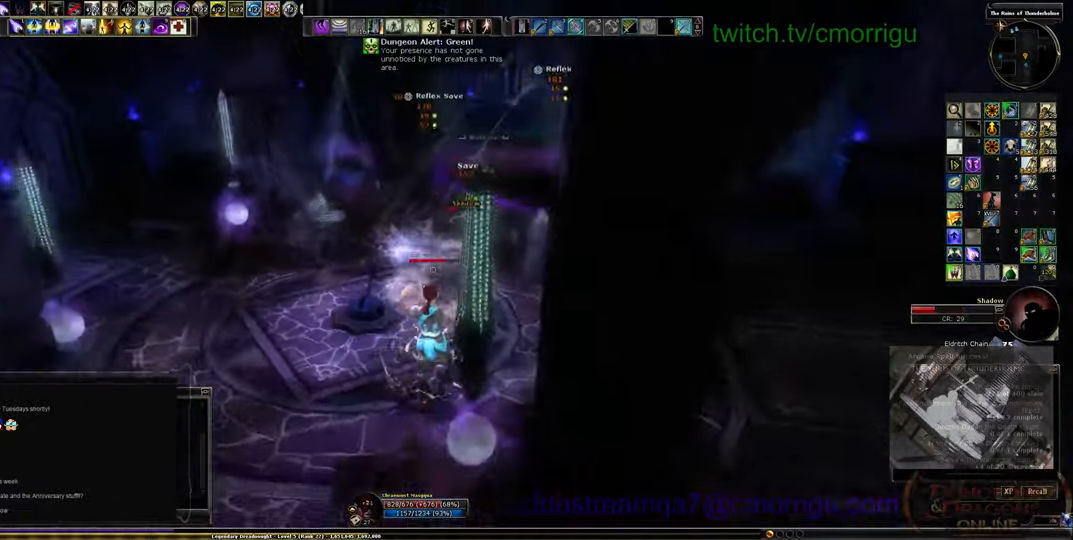
{"keys": ["s"], "events": [[67, "a", "down"], [266, "a", "up"]]}
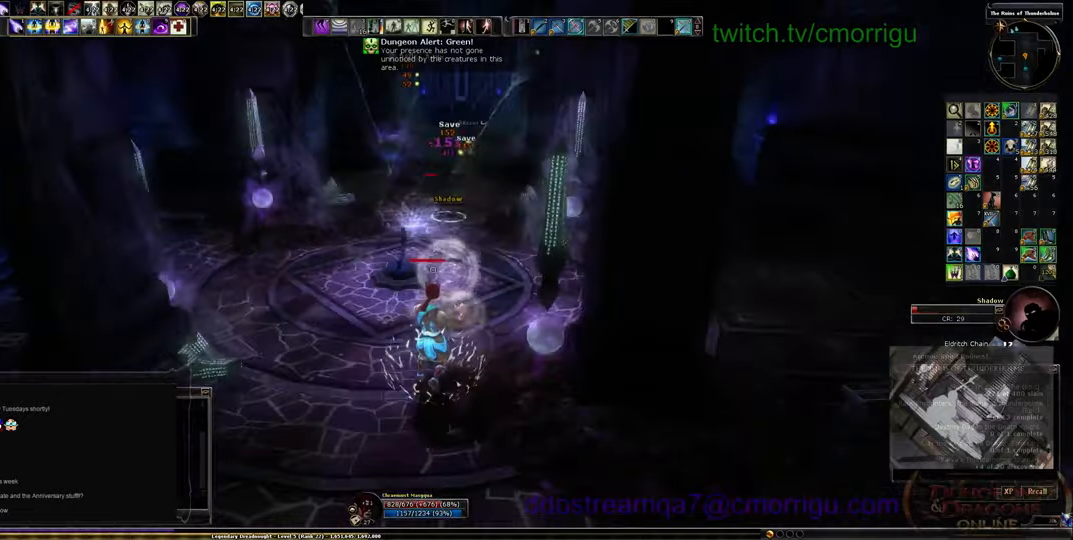
{"keys": [], "events": [[400, "s", "up"]]}
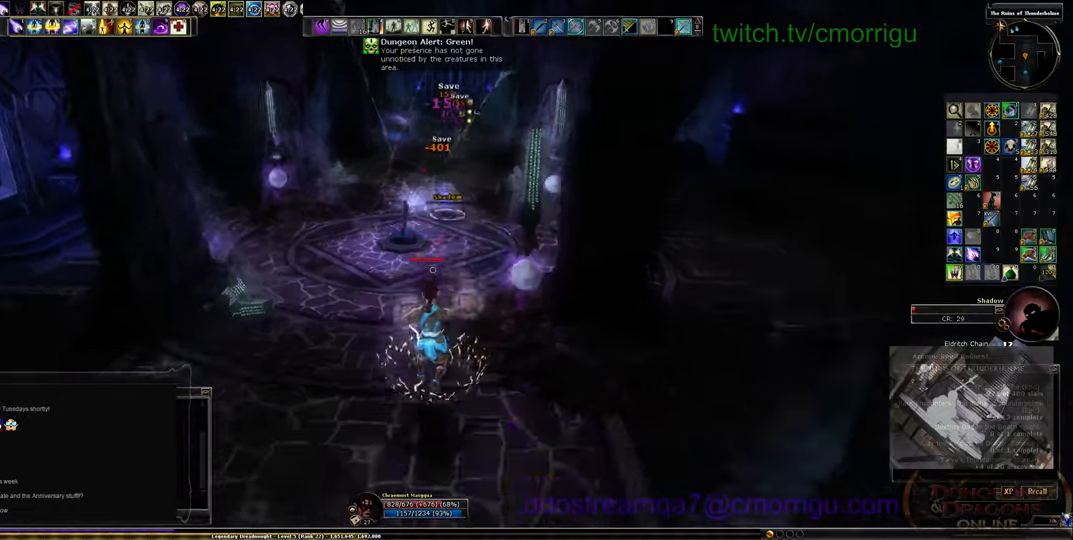
{"keys": ["w"], "events": [[233, "w", "down"]]}
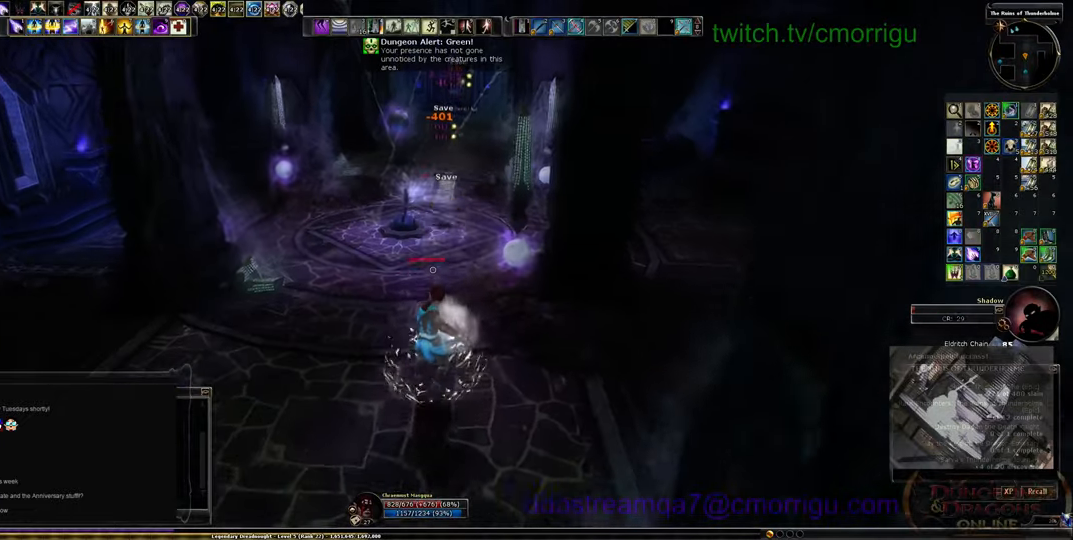
{"keys": ["w"], "events": []}
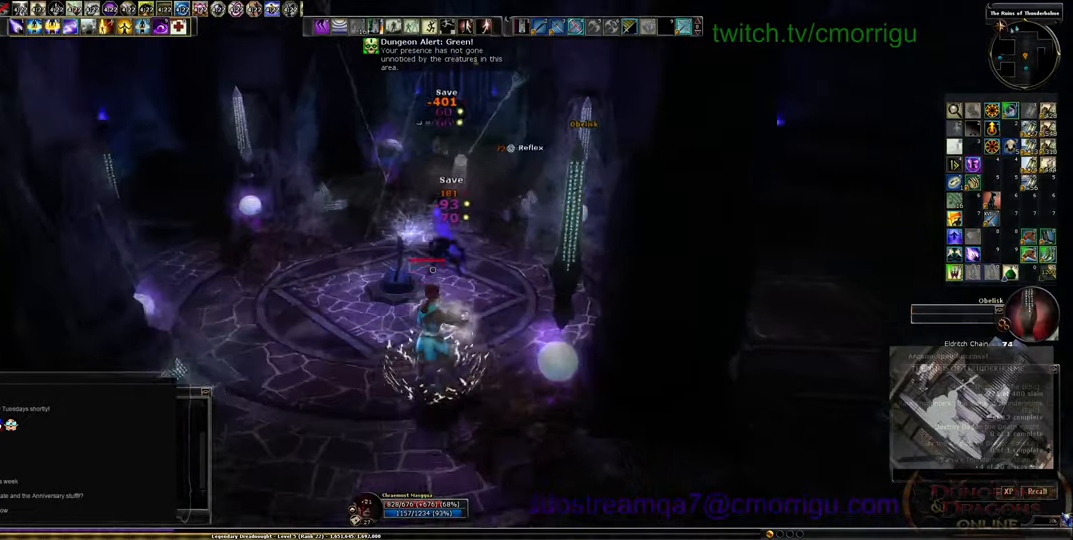
{"keys": ["w"], "events": []}
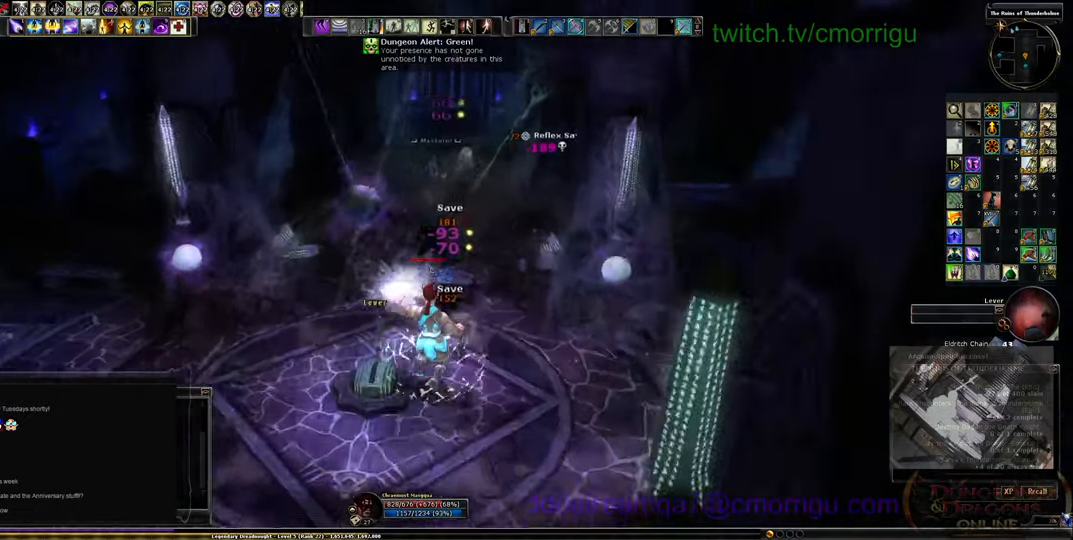
{"keys": ["w"], "events": []}
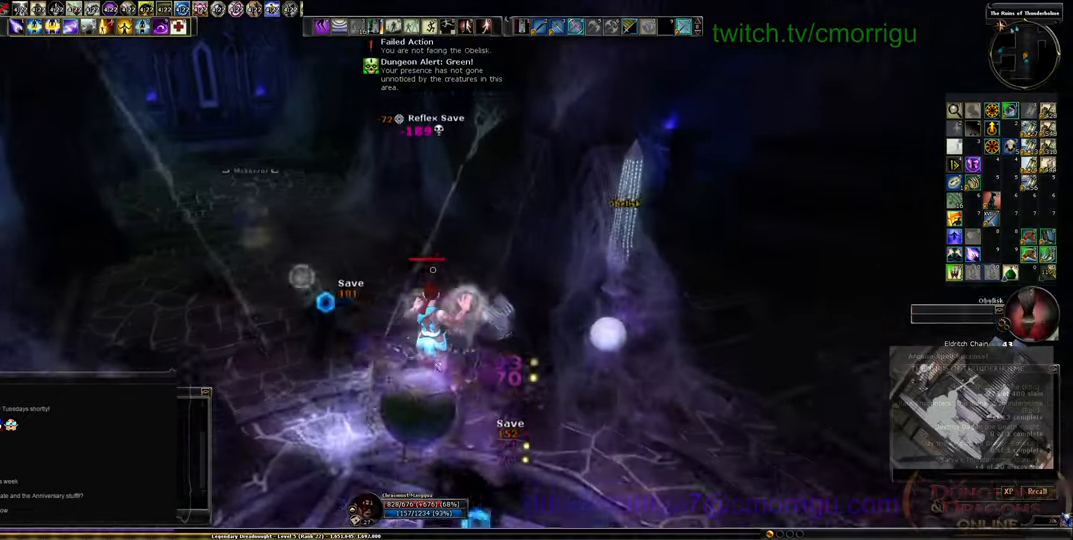
{"keys": ["a", "w"], "events": [[66, "a", "down"]]}
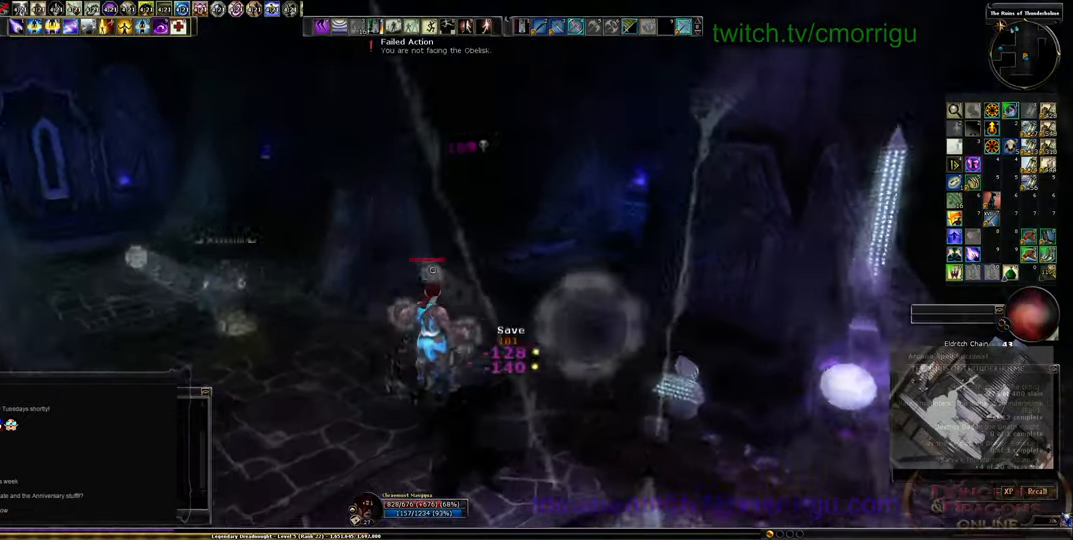
{"keys": ["a", "w"], "events": []}
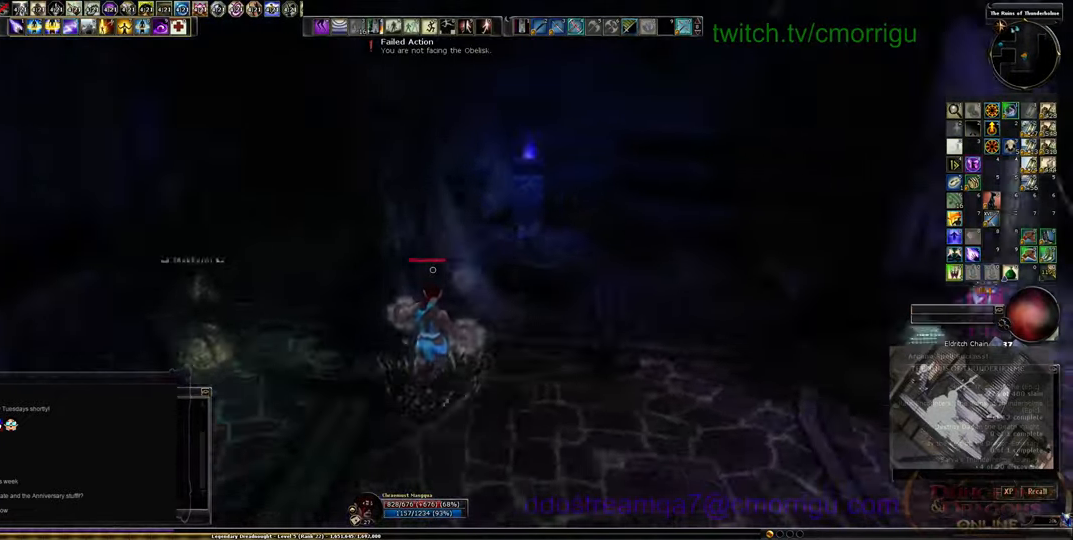
{"keys": ["w"], "events": [[500, "a", "up"]]}
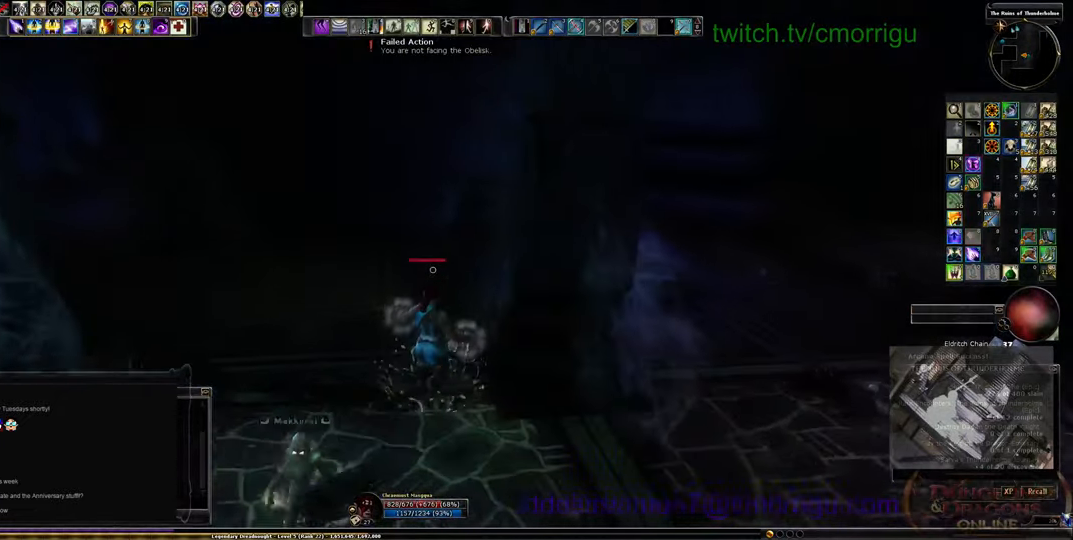
{"keys": ["w"], "events": [[33, "w", "up"], [466, "w", "down"]]}
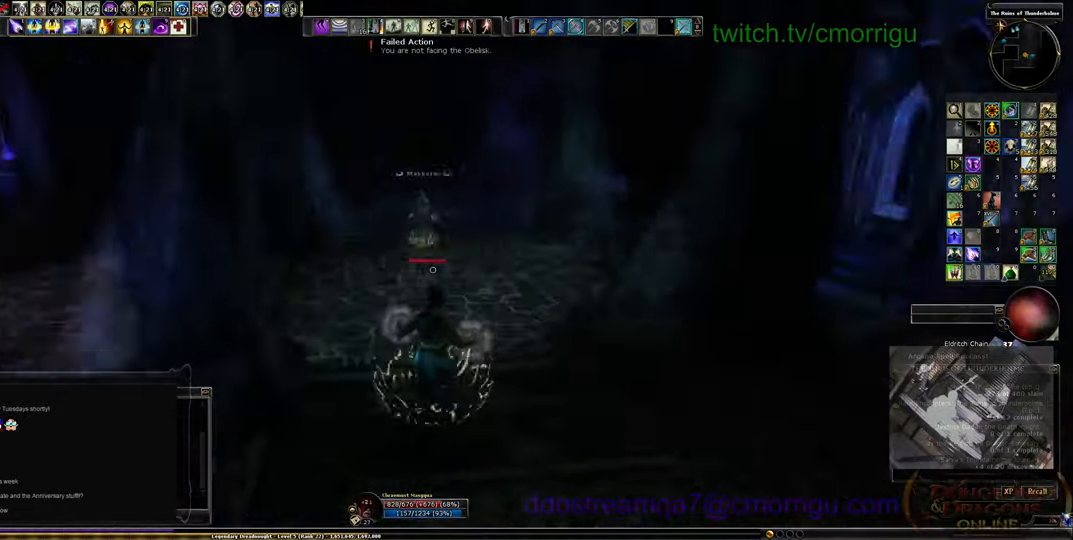
{"keys": ["w"], "events": []}
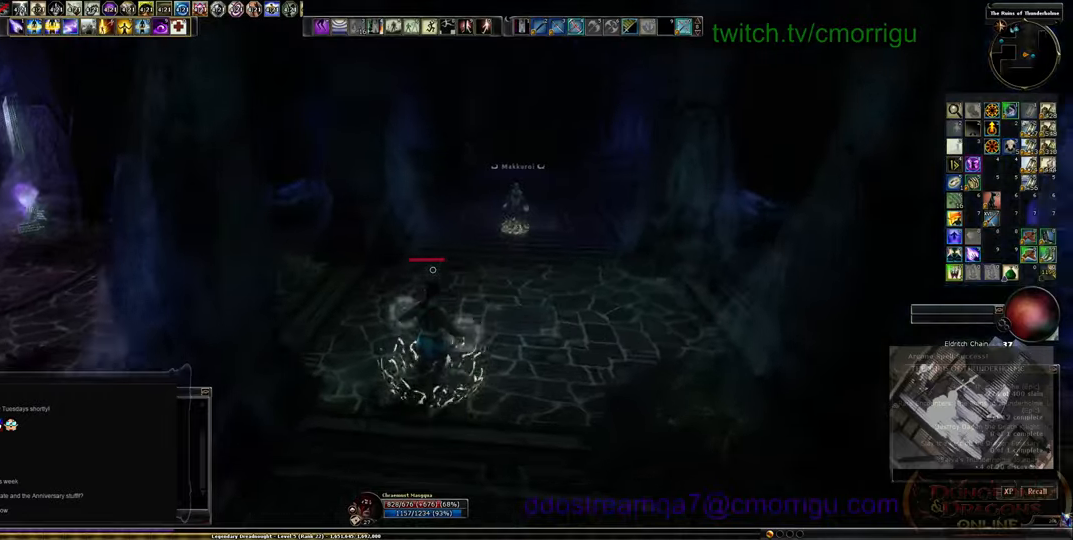
{"keys": ["d", "w"], "events": [[33, "d", "down"]]}
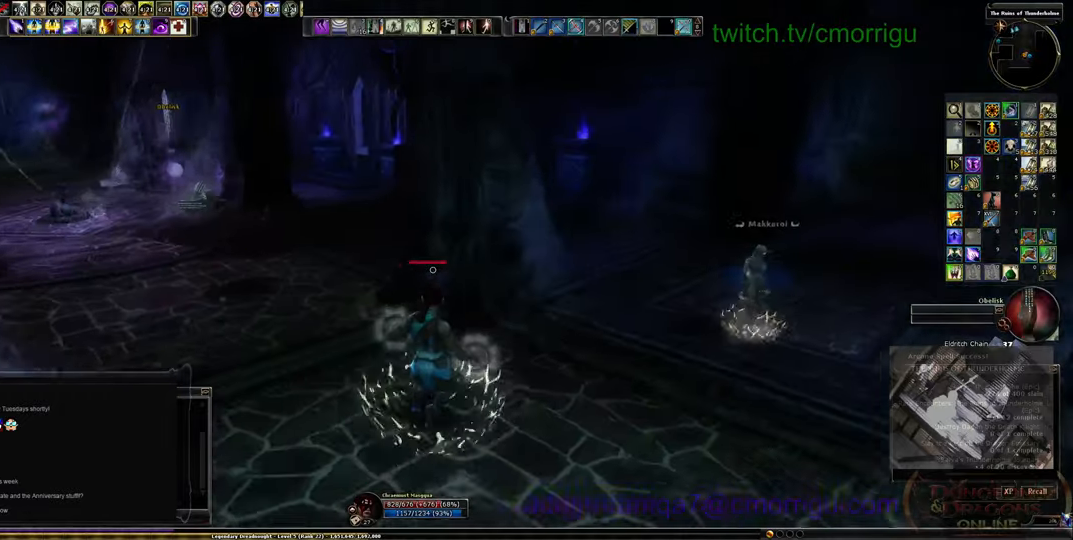
{"keys": ["d", "w"], "events": []}
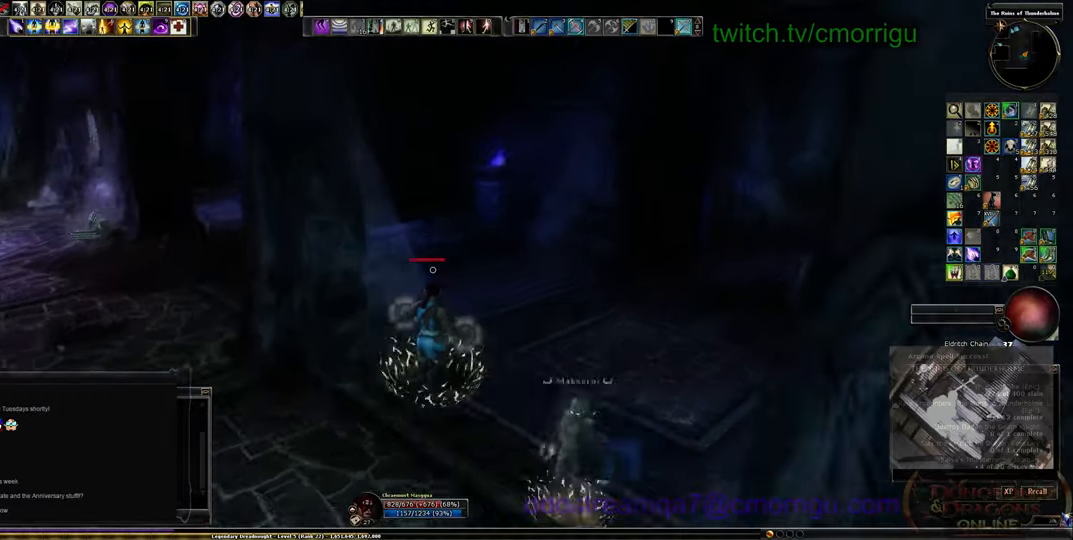
{"keys": ["w"], "events": [[67, "d", "up"]]}
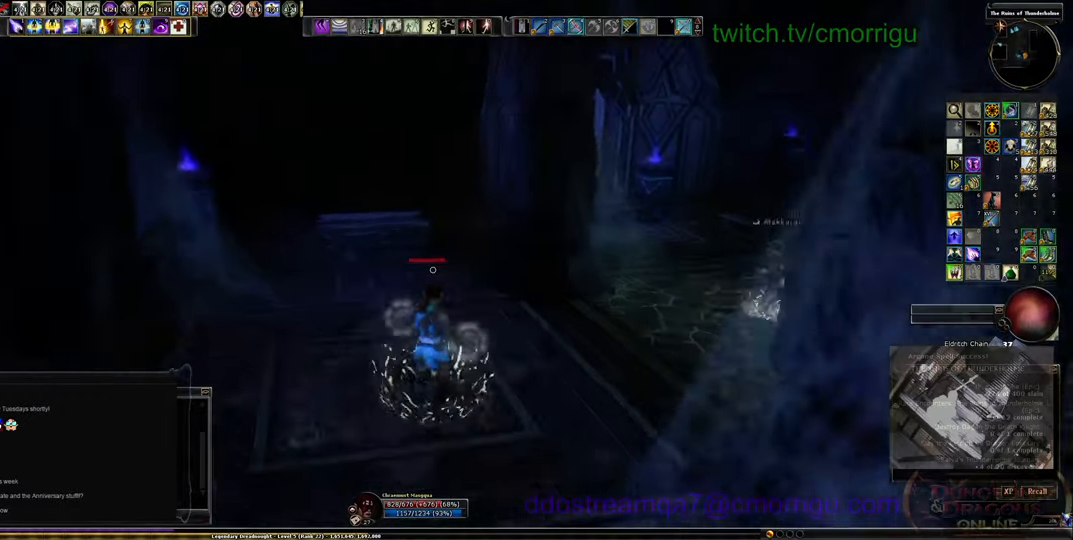
{"keys": ["w"], "events": []}
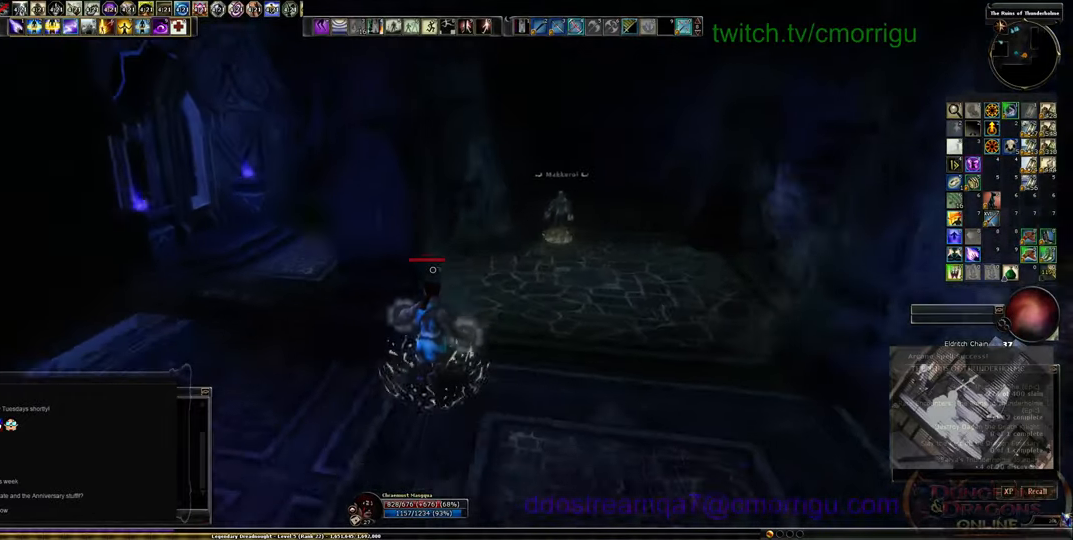
{"keys": ["w"], "events": []}
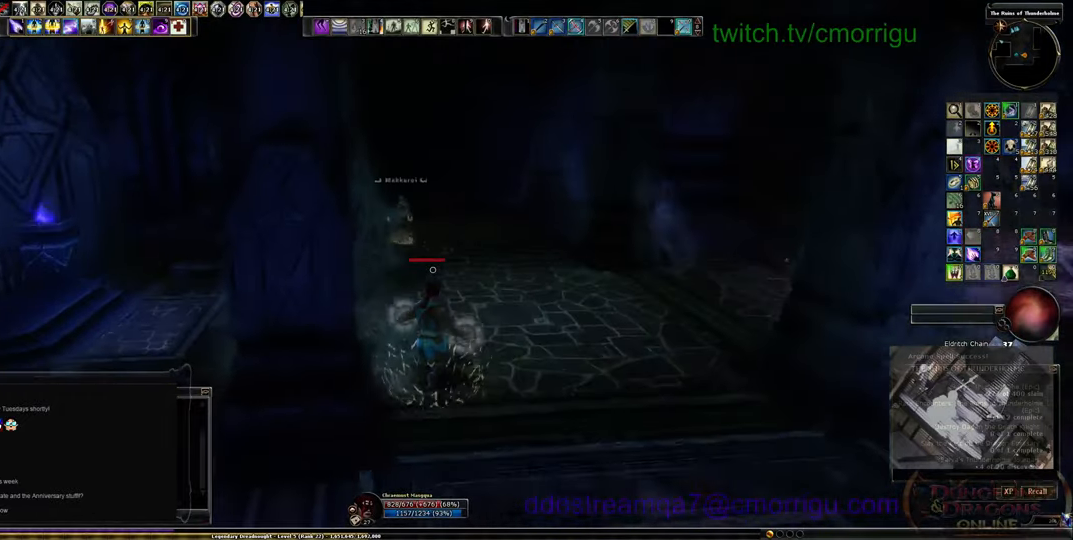
{"keys": ["w"], "events": []}
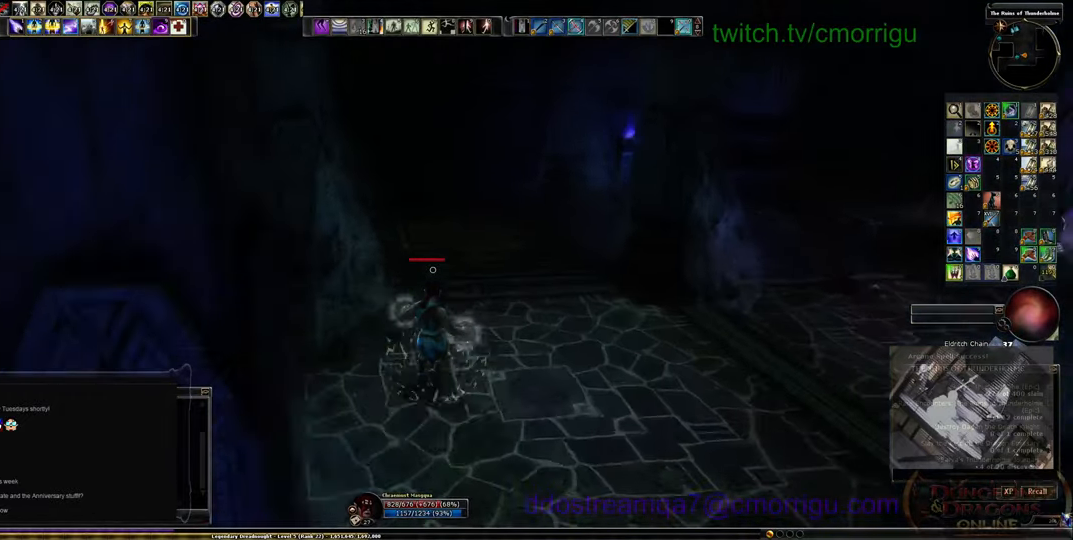
{"keys": ["w"], "events": []}
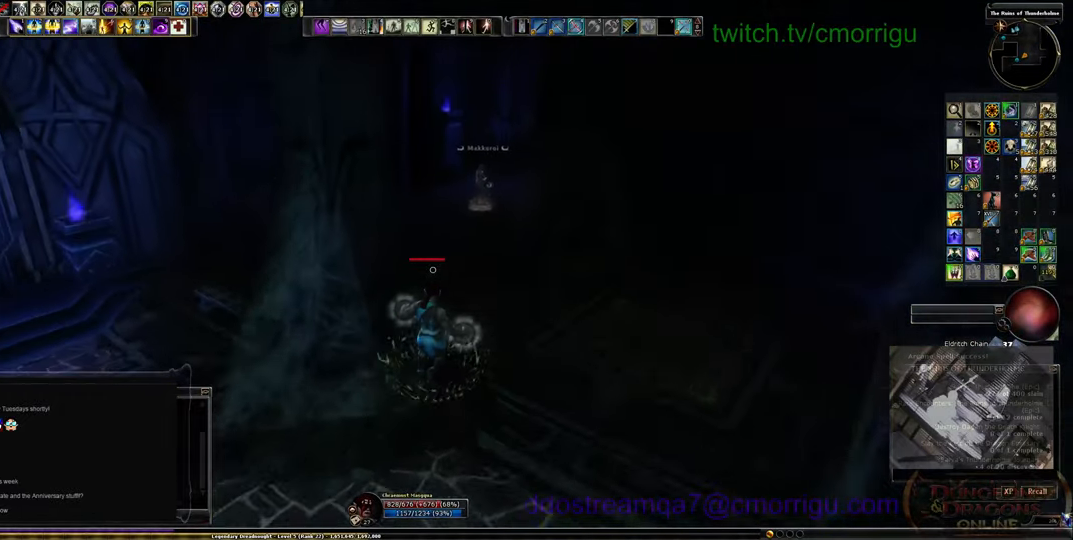
{"keys": ["w"], "events": []}
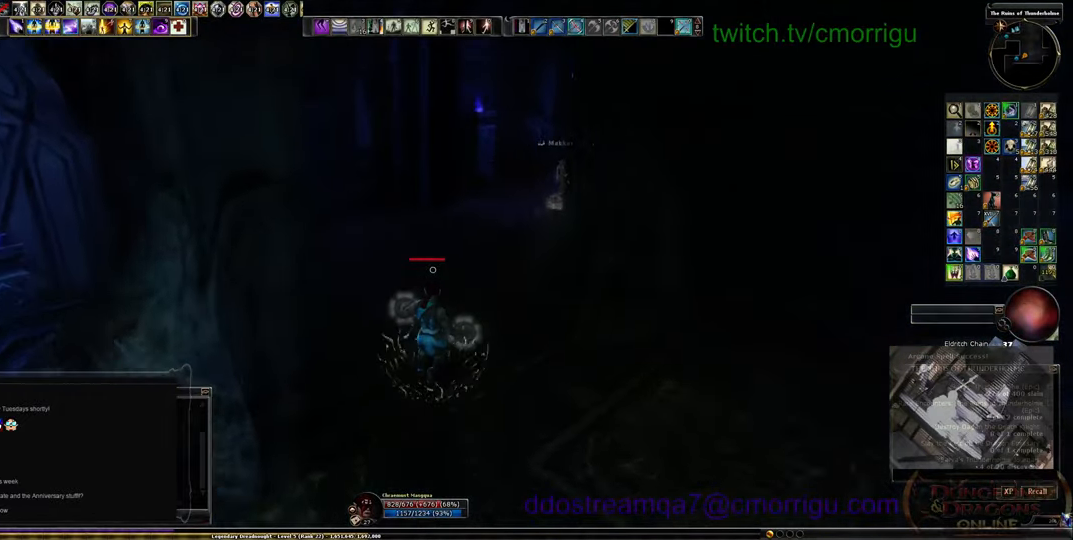
{"keys": ["a", "w"], "events": [[433, "a", "down"]]}